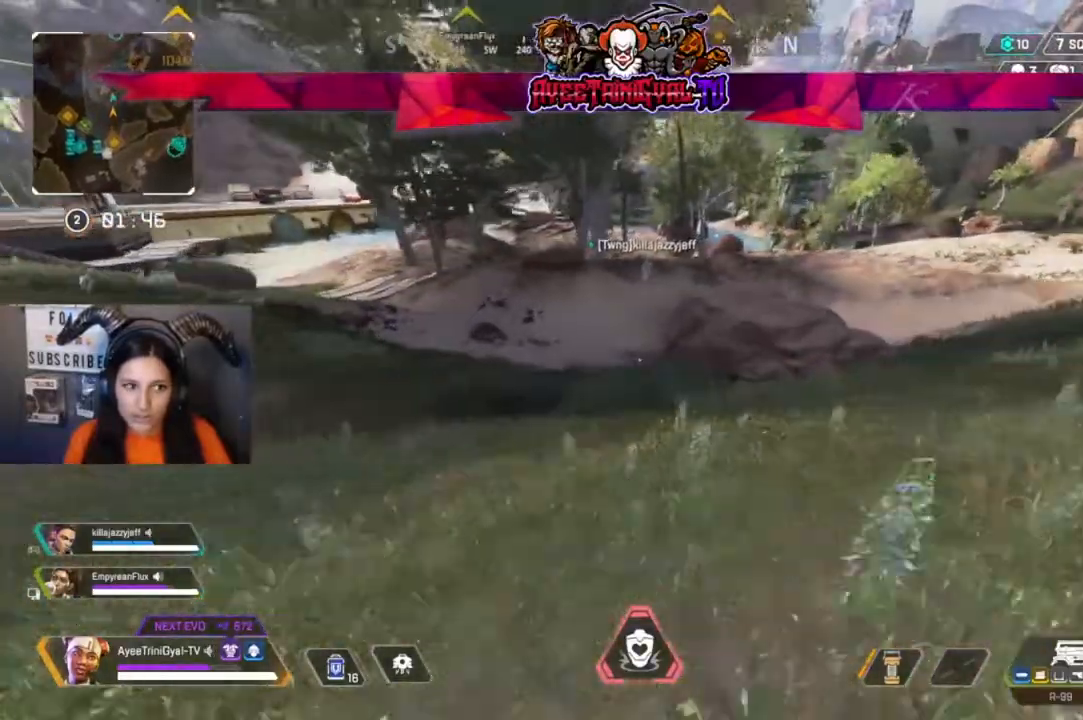
Gameplay with a controller (Xbox layout); each line is a JSON object with the inputs held at the frame after it. "events" lists button and stick changes between this image and that frame as [ms after this image, input, new state], when the widget could be followed in between.
{"buttons": [], "left_stick": "up", "right_stick": "center", "events": []}
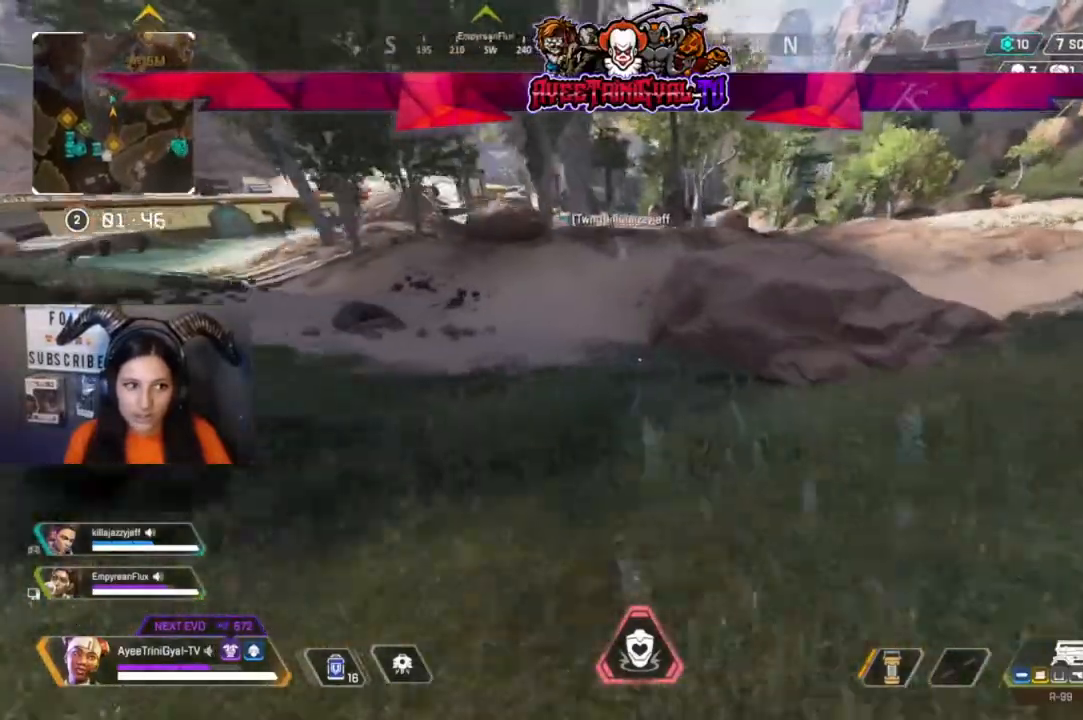
{"buttons": [], "left_stick": "up", "right_stick": "center", "events": []}
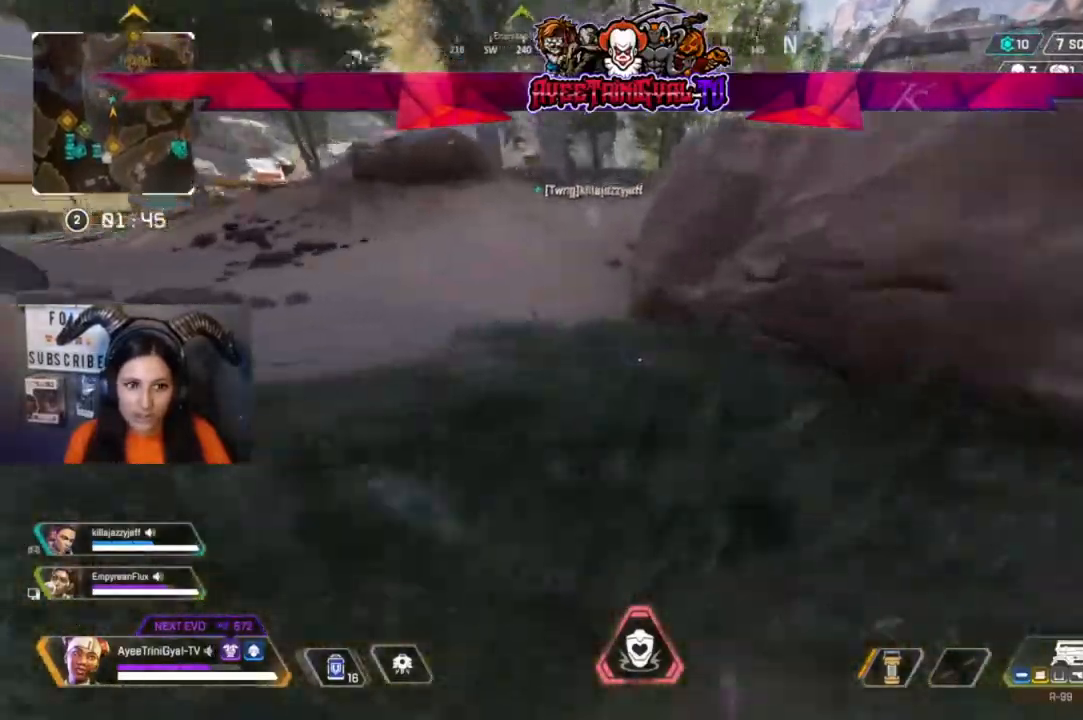
{"buttons": [], "left_stick": "up", "right_stick": "center", "events": [[100, "A", "down"], [300, "A", "up"]]}
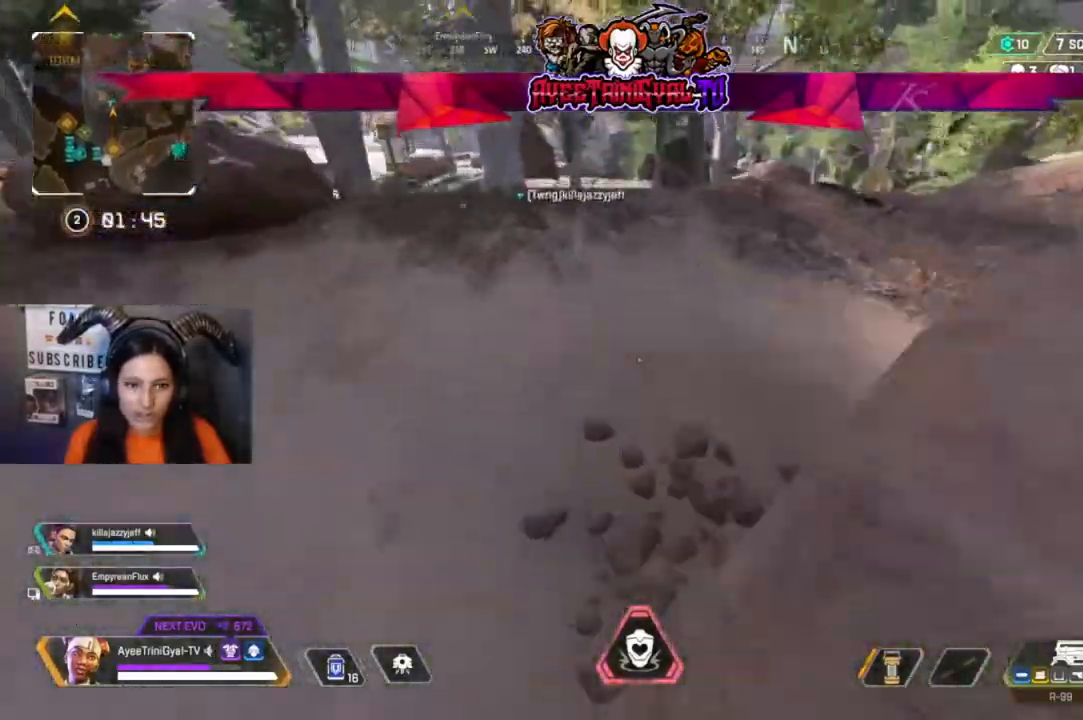
{"buttons": [], "left_stick": "up", "right_stick": "center", "events": []}
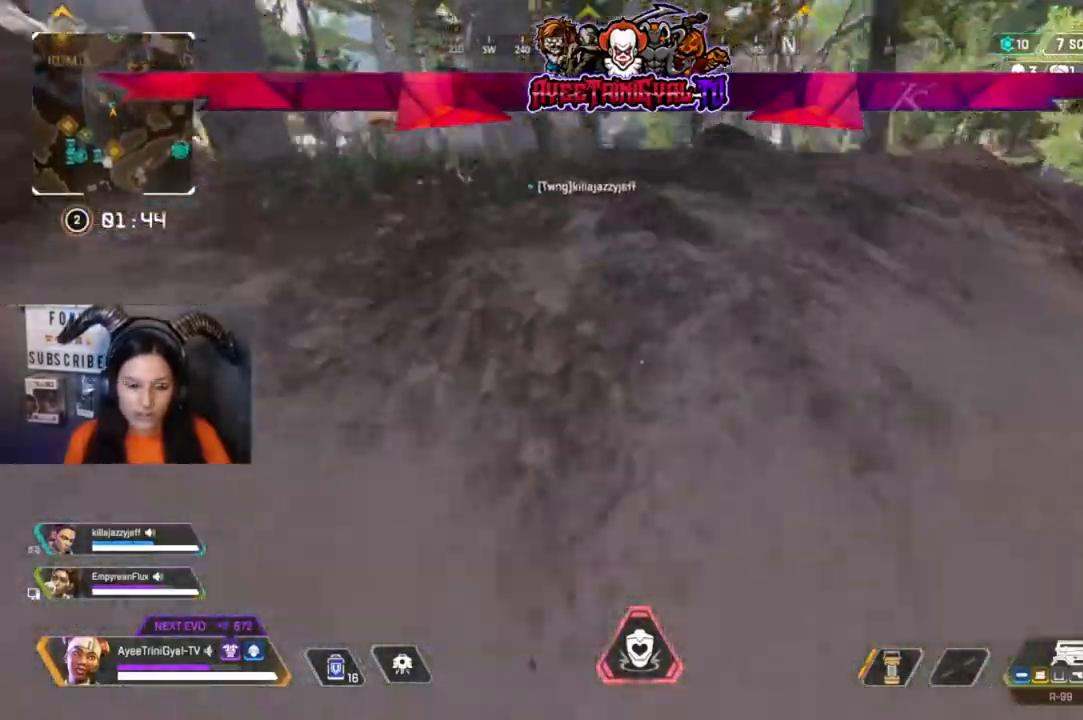
{"buttons": [], "left_stick": "up", "right_stick": "center", "events": []}
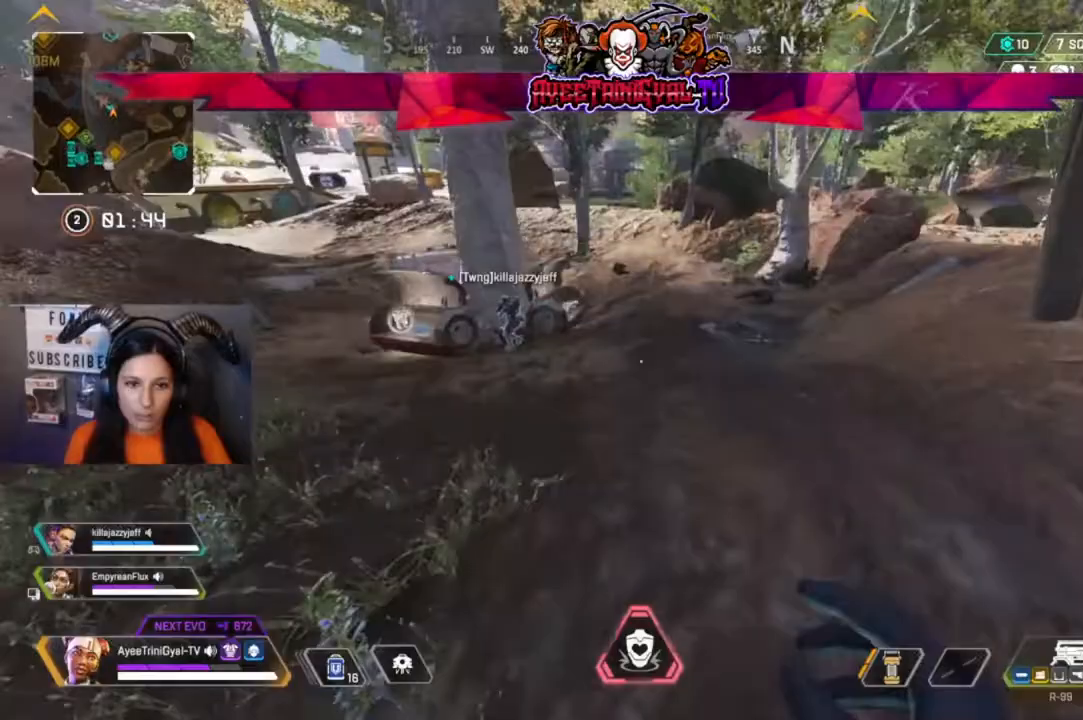
{"buttons": [], "left_stick": "up-right", "right_stick": "center", "events": [[333, "left_stick", "up-right"]]}
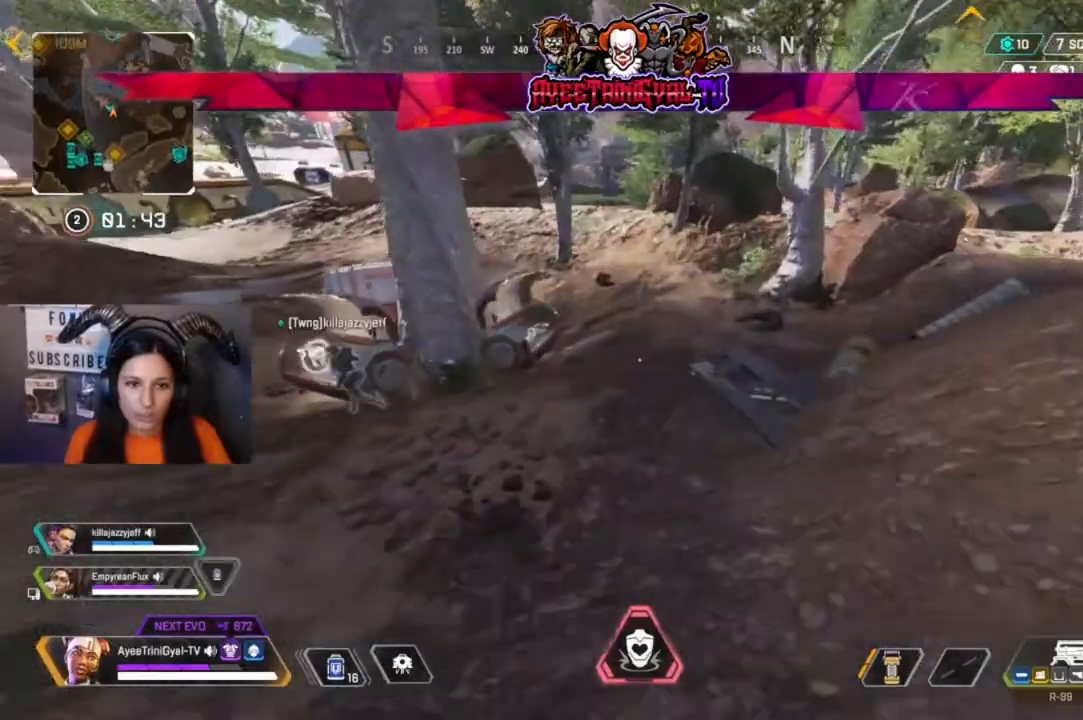
{"buttons": [], "left_stick": "up", "right_stick": "center", "events": [[200, "left_stick", "up"]]}
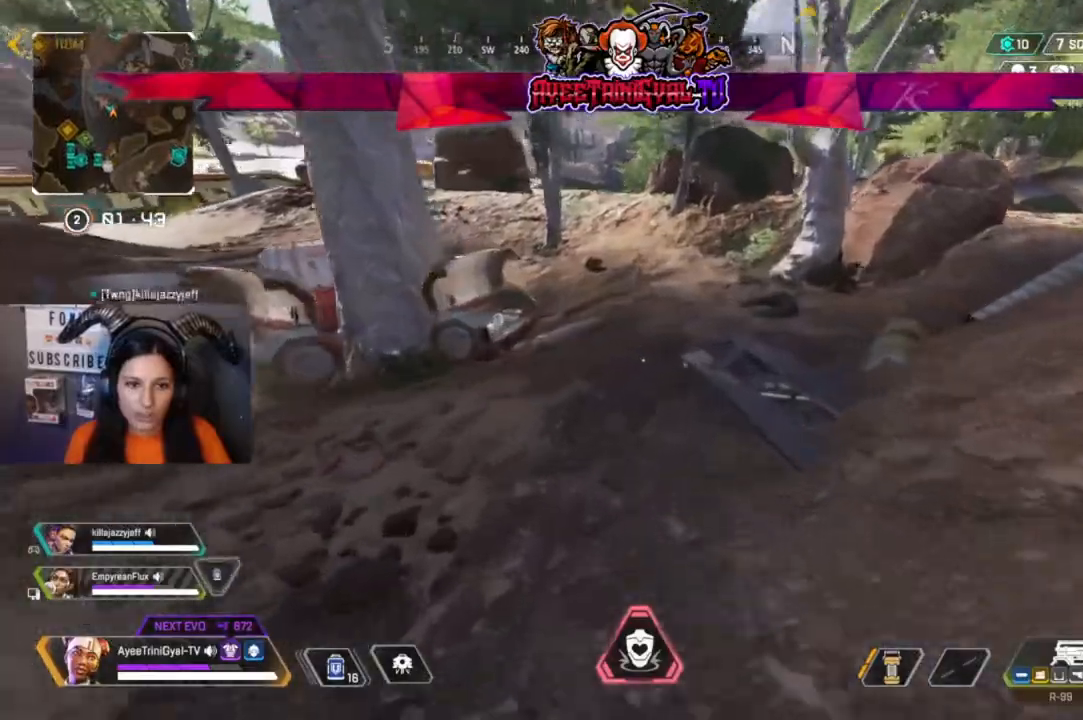
{"buttons": [], "left_stick": "up", "right_stick": "center", "events": [[67, "right_stick", "left"], [100, "L3", "down"], [267, "L3", "up"], [267, "right_stick", "center"]]}
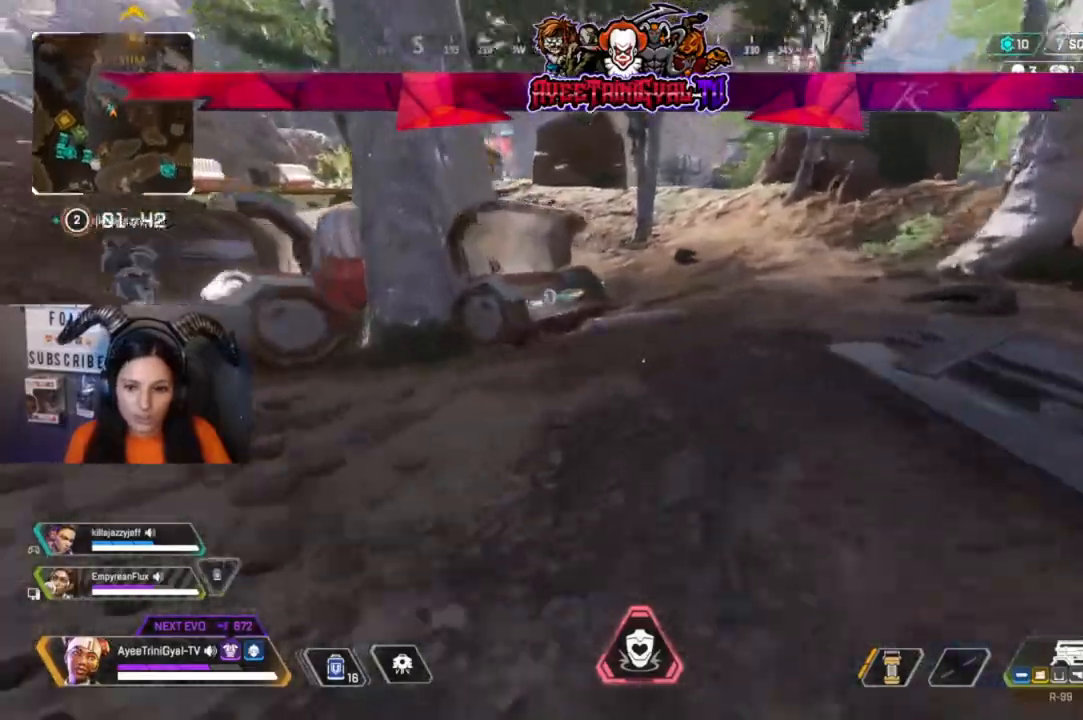
{"buttons": [], "left_stick": "up", "right_stick": "center", "events": []}
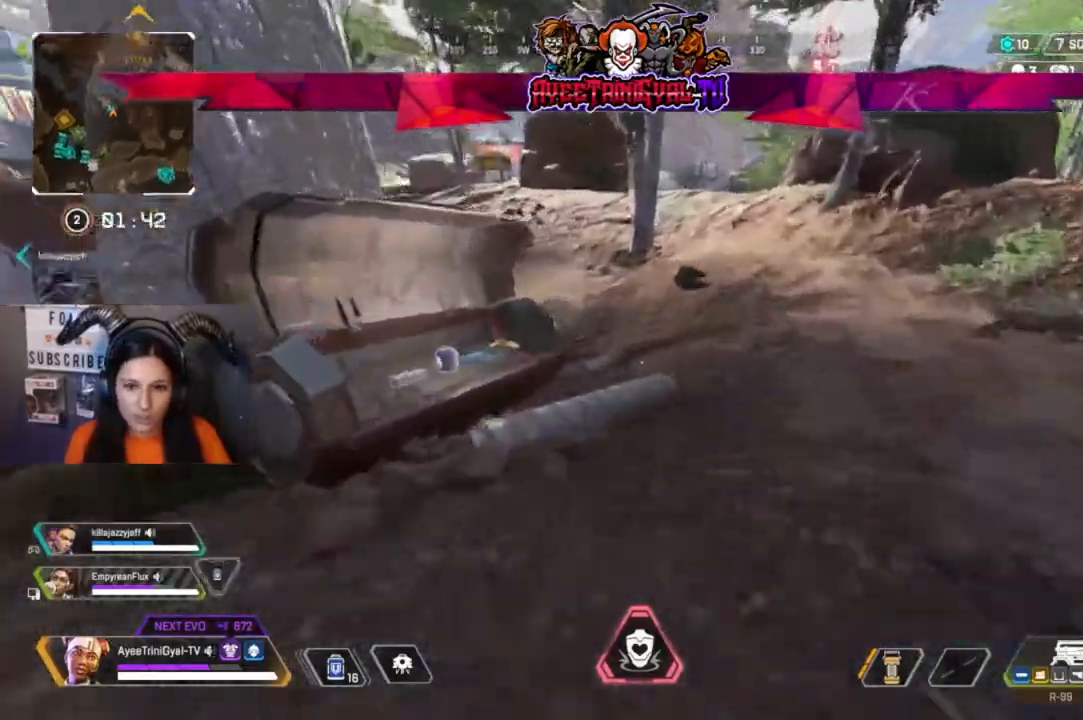
{"buttons": [], "left_stick": "up", "right_stick": "left", "events": [[367, "right_stick", "left"]]}
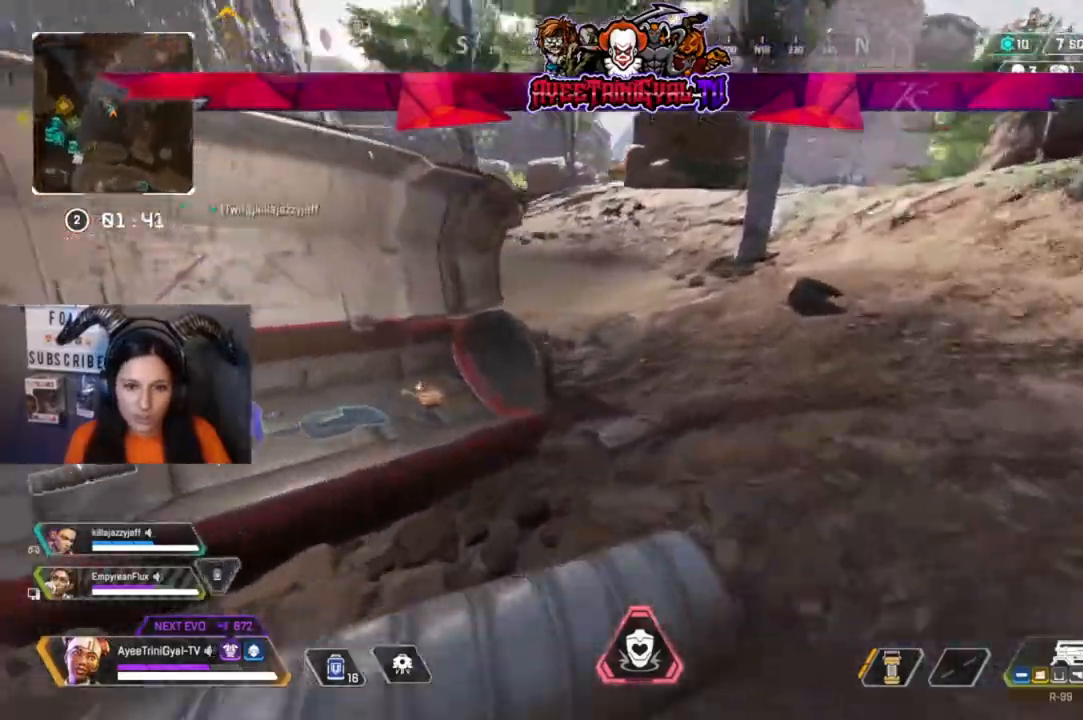
{"buttons": [], "left_stick": "up", "right_stick": "center", "events": [[33, "left_stick", "up-right"], [67, "right_stick", "center"], [167, "right_stick", "right"], [333, "L3", "down"], [367, "right_stick", "center"], [433, "L3", "up"], [433, "left_stick", "up"]]}
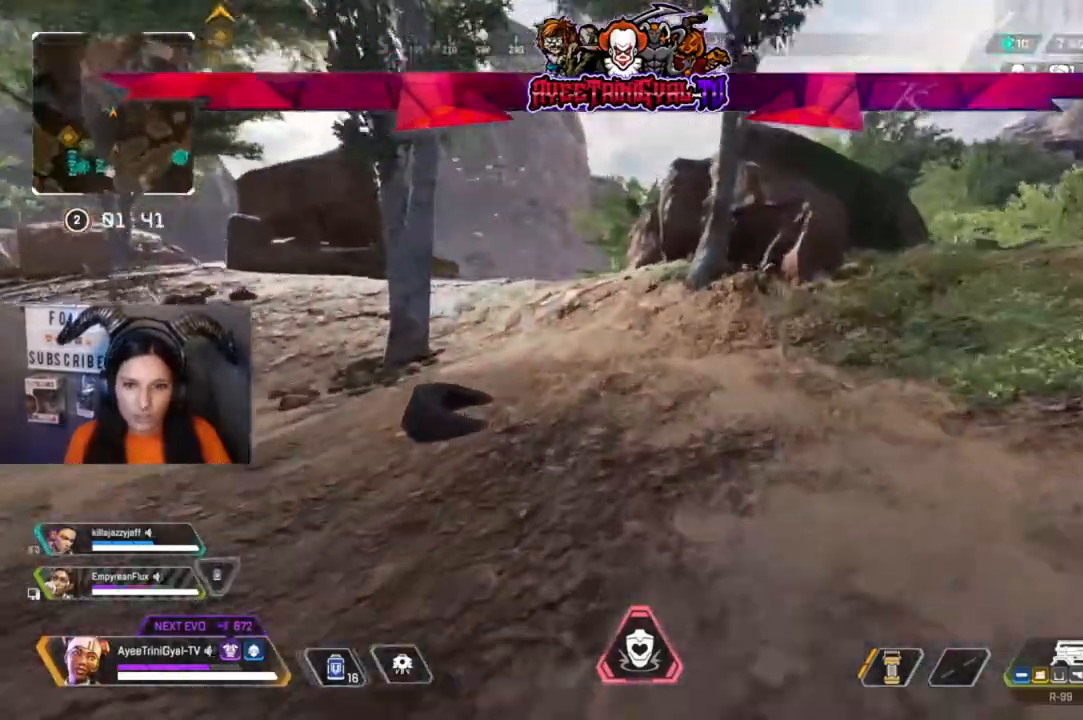
{"buttons": [], "left_stick": "up", "right_stick": "center", "events": []}
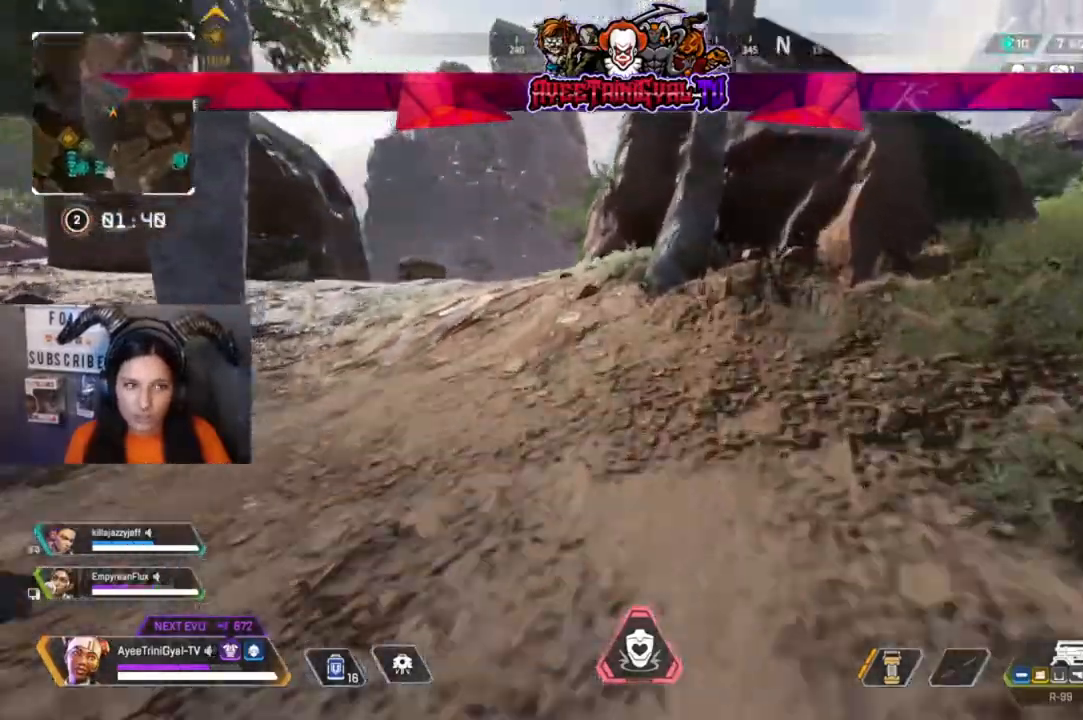
{"buttons": [], "left_stick": "up", "right_stick": "center", "events": [[333, "right_stick", "left"], [467, "right_stick", "center"]]}
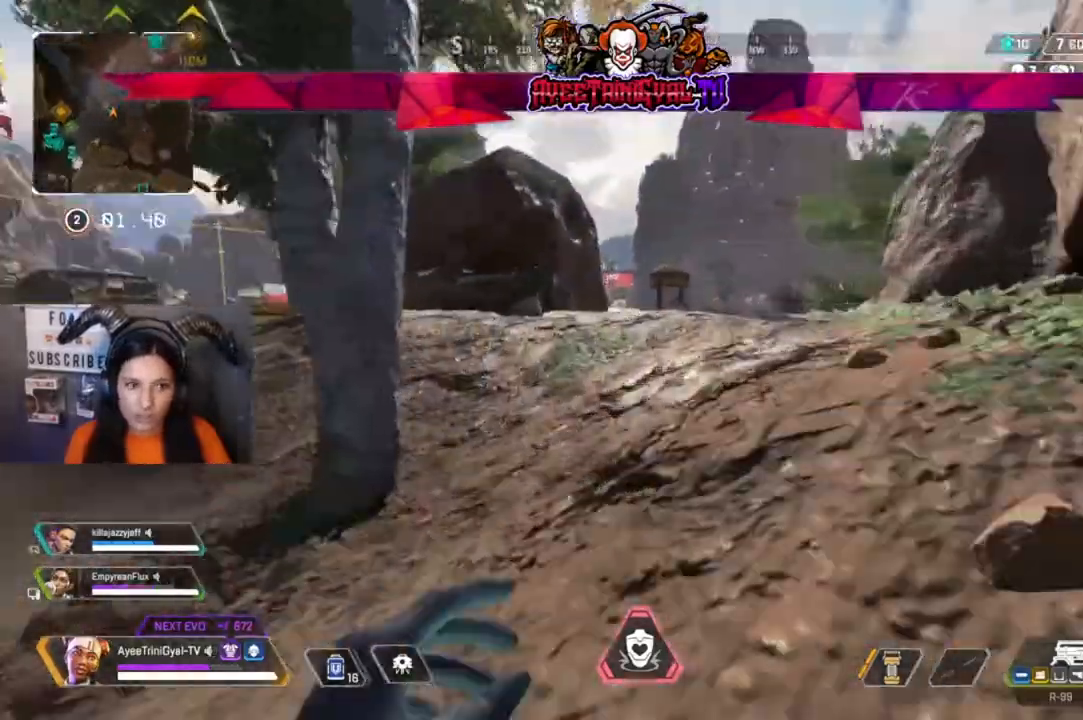
{"buttons": [], "left_stick": "up", "right_stick": "center"}
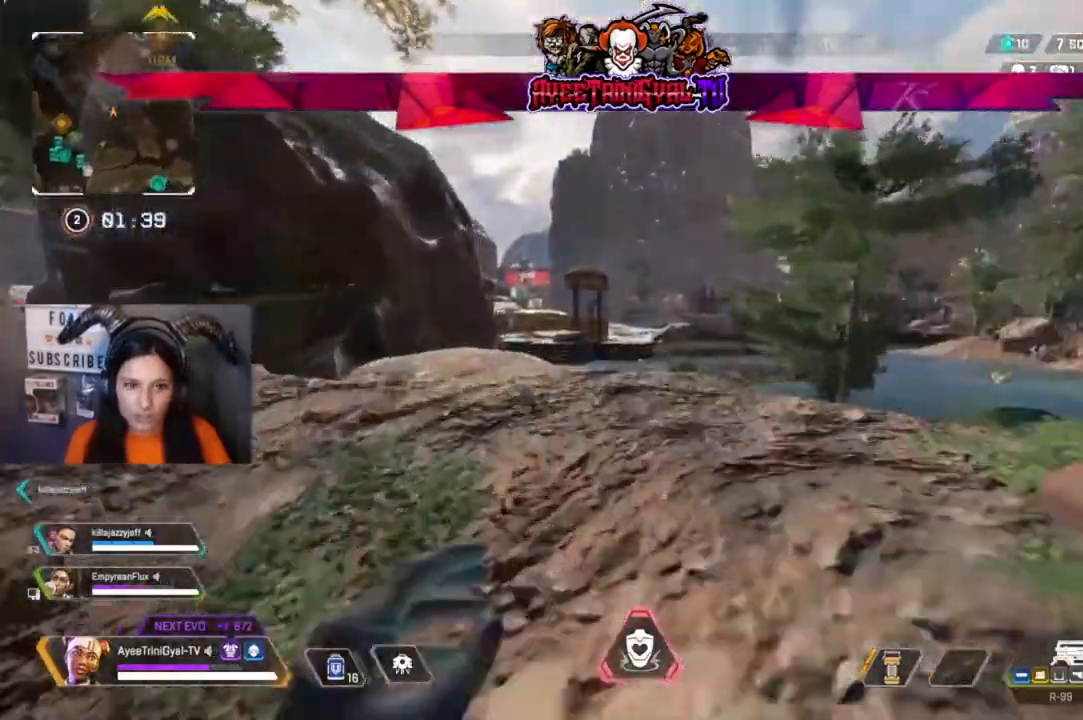
{"buttons": [], "left_stick": "center", "right_stick": "right", "events": [[167, "right_stick", "right"], [400, "left_stick", "center"]]}
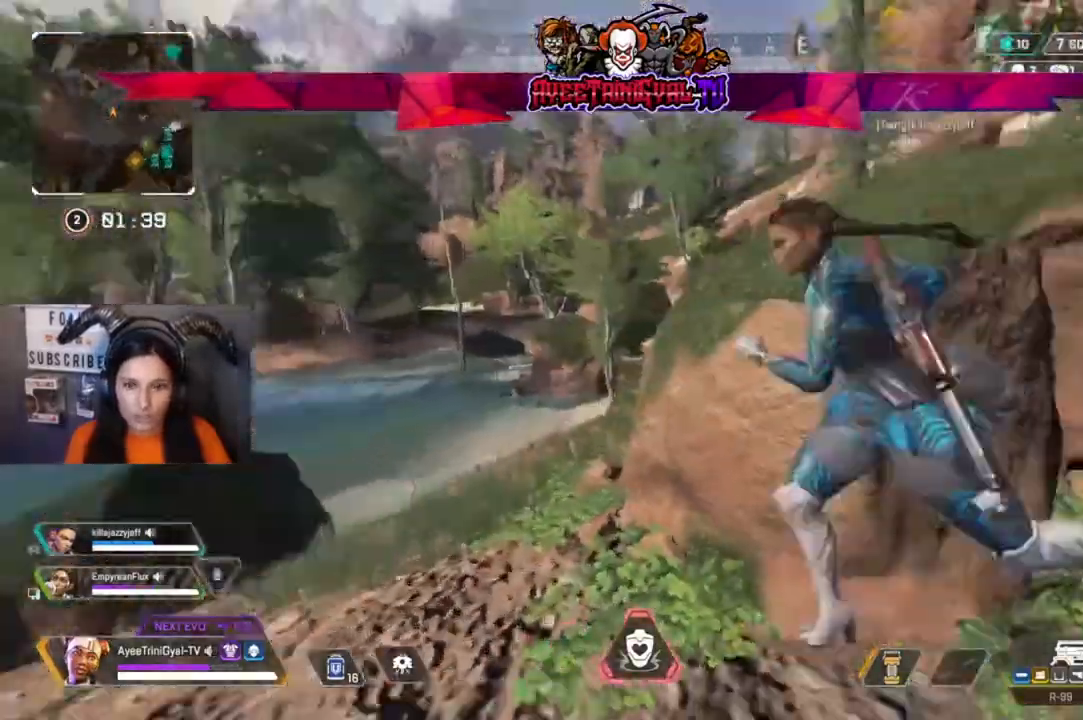
{"buttons": [], "left_stick": "center", "right_stick": "center", "events": [[333, "right_stick", "center"]]}
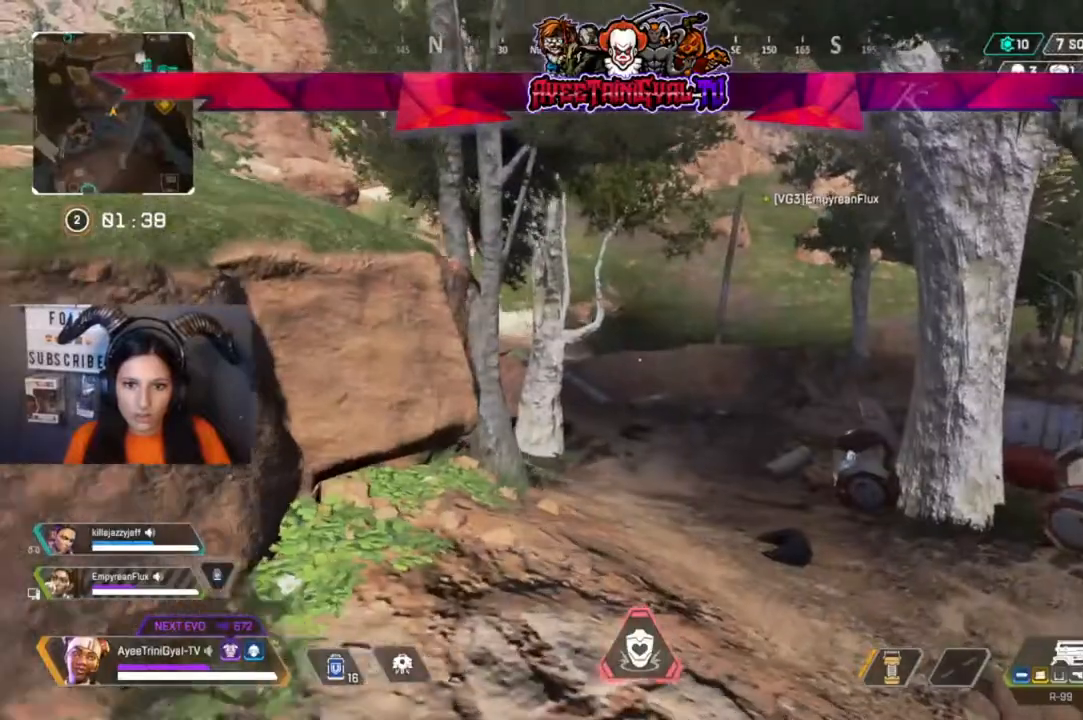
{"buttons": [], "left_stick": "center", "right_stick": "center", "events": [[33, "left_stick", "down-left"], [100, "left_stick", "center"], [333, "right_stick", "right"], [400, "left_stick", "left"], [467, "right_stick", "center"], [500, "left_stick", "center"]]}
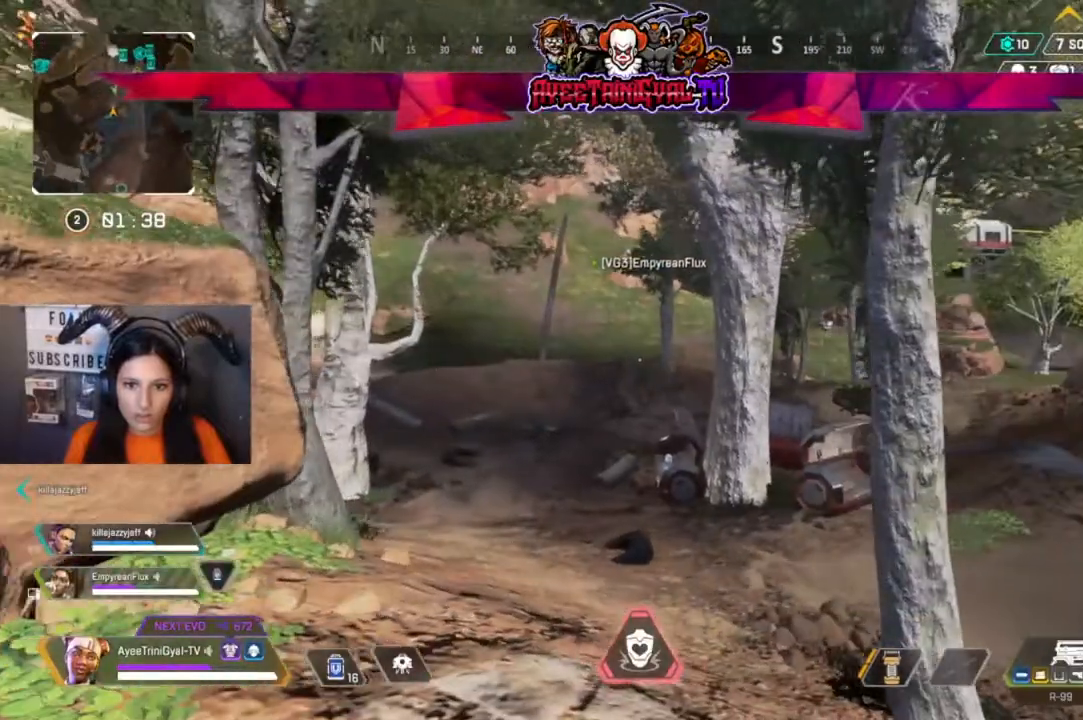
{"buttons": [], "left_stick": "center", "right_stick": "center", "events": []}
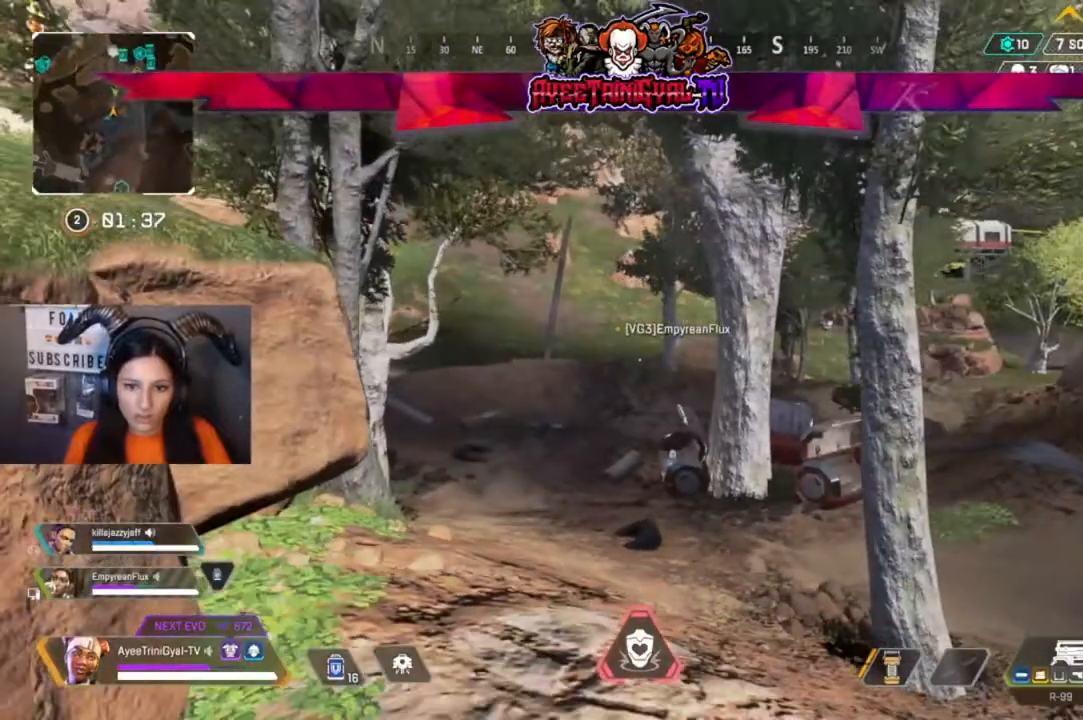
{"buttons": [], "left_stick": "left", "right_stick": "left", "events": [[267, "right_stick", "left"], [333, "left_stick", "left"]]}
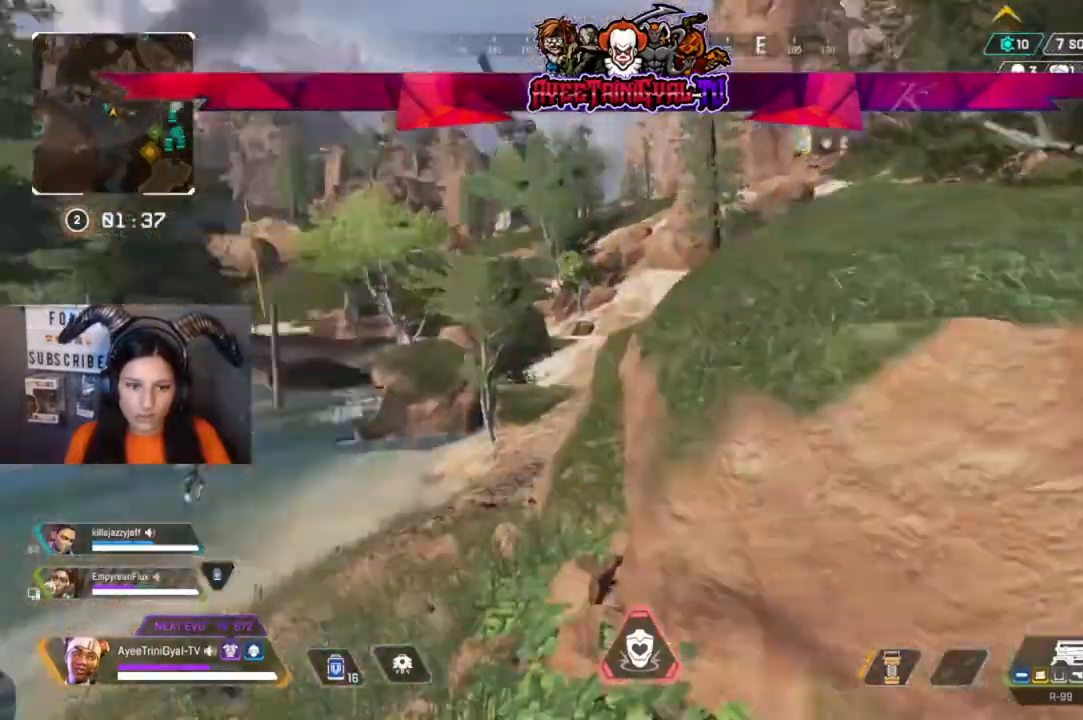
{"buttons": [], "left_stick": "center", "right_stick": "center", "events": [[67, "left_stick", "center"], [200, "right_stick", "center"]]}
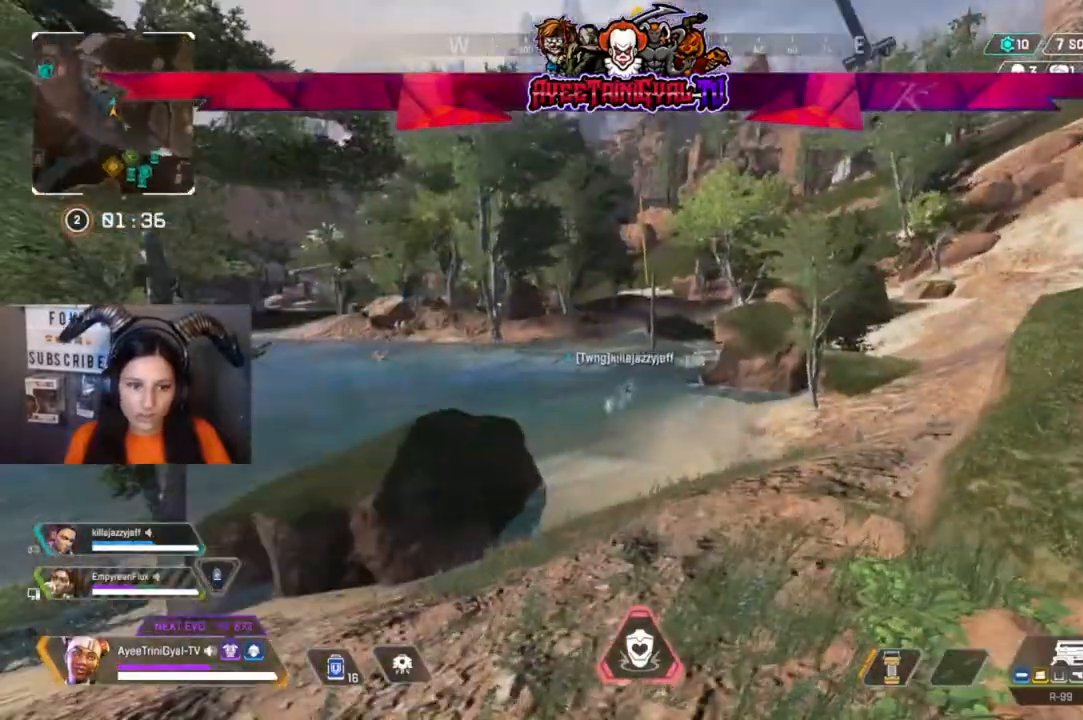
{"buttons": [], "left_stick": "center", "right_stick": "right", "events": [[400, "right_stick", "right"]]}
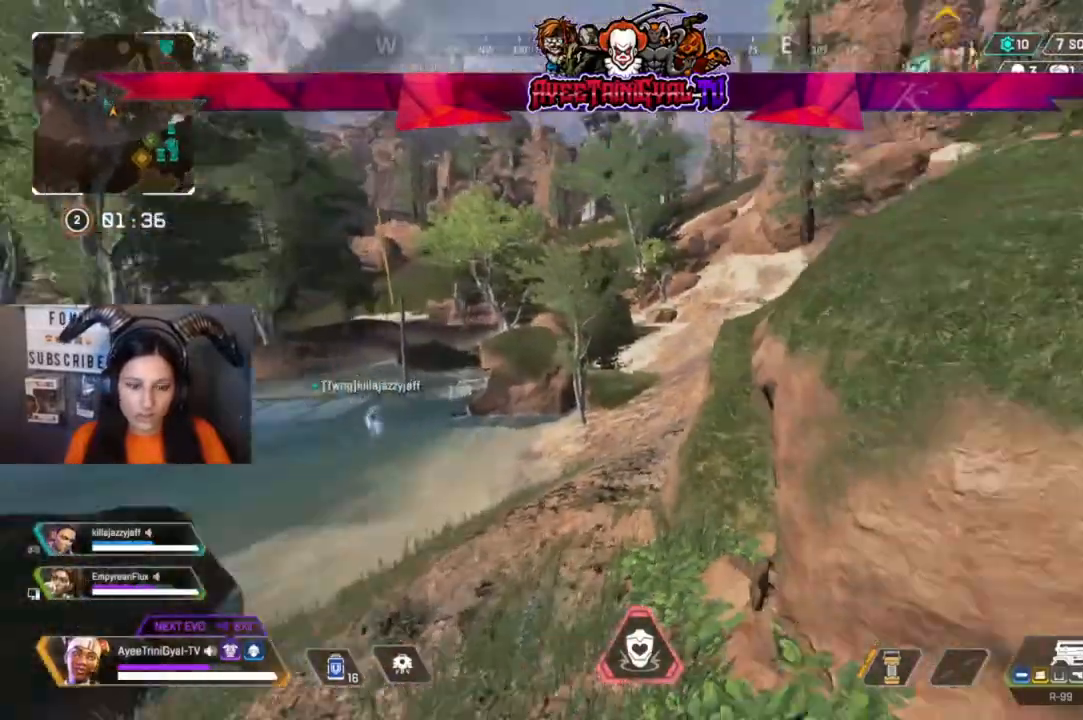
{"buttons": [], "left_stick": "center", "right_stick": "center"}
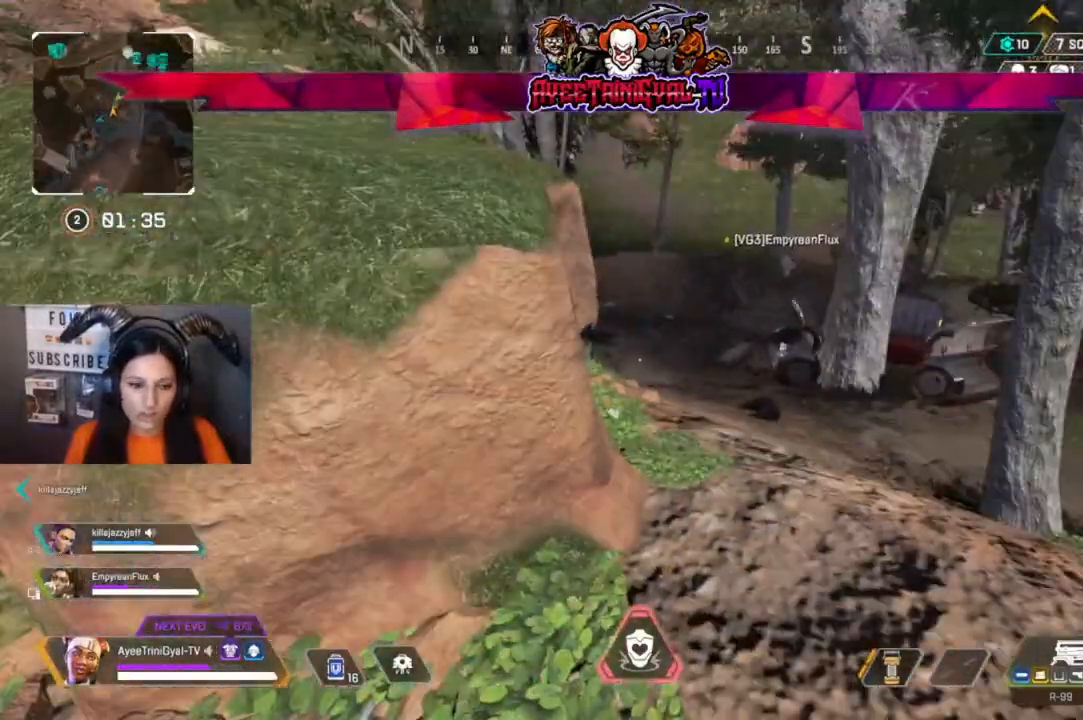
{"buttons": [], "left_stick": "center", "right_stick": "center", "events": []}
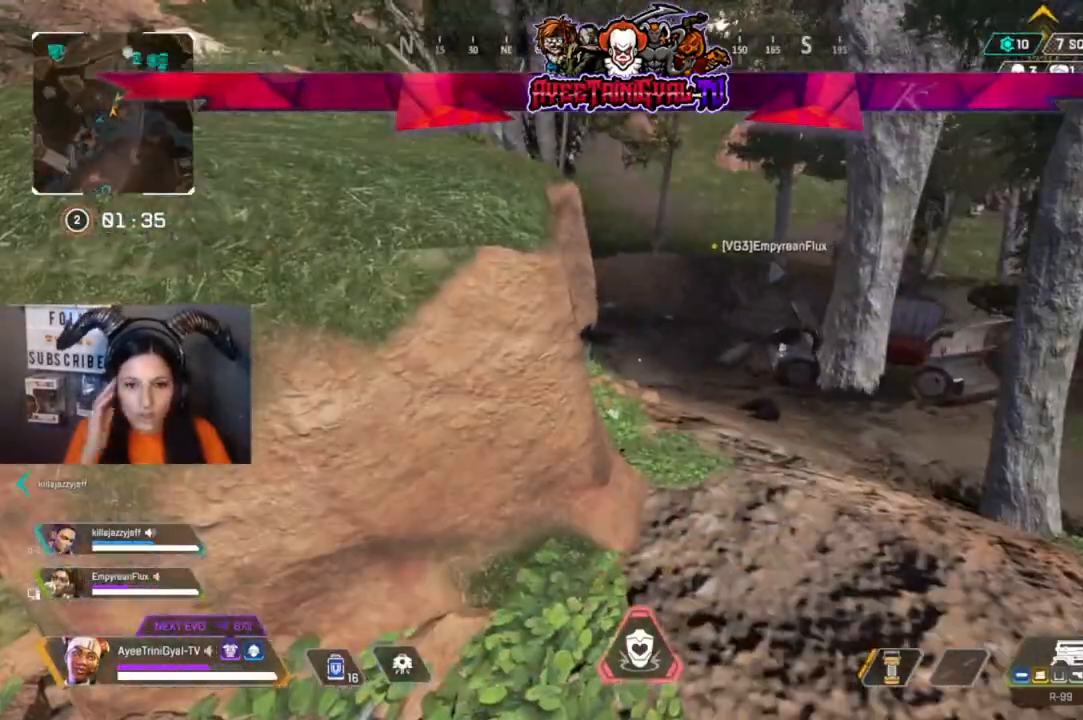
{"buttons": [], "left_stick": "down-left", "right_stick": "center", "events": [[400, "left_stick", "down-left"]]}
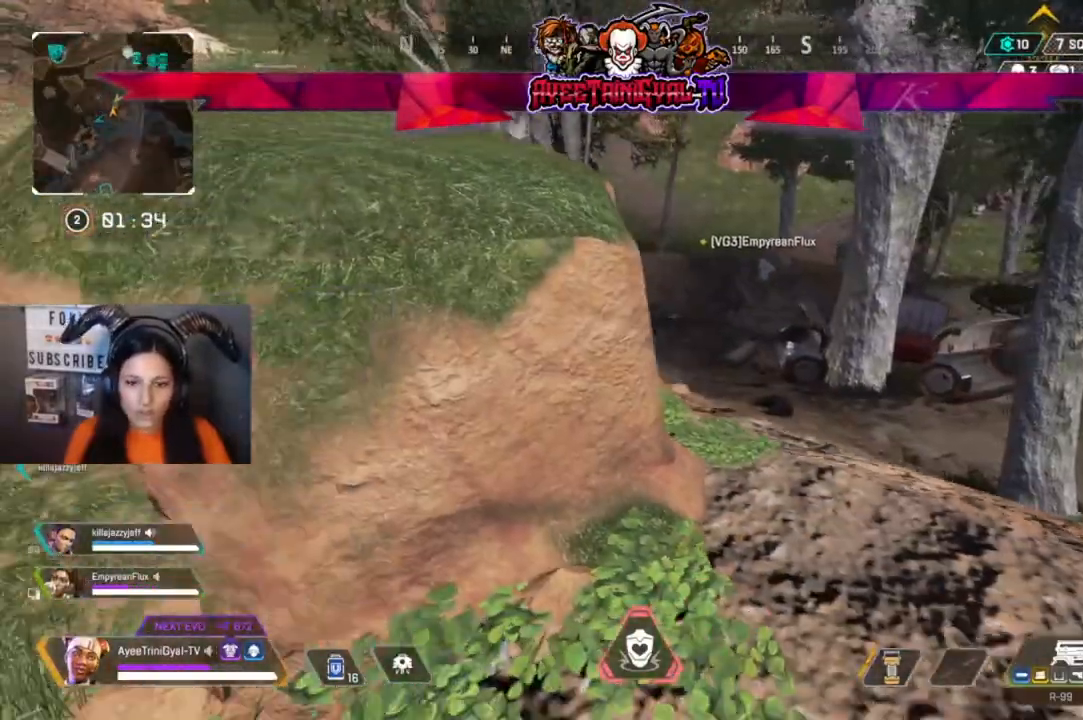
{"buttons": [], "left_stick": "center", "right_stick": "center", "events": [[233, "left_stick", "center"]]}
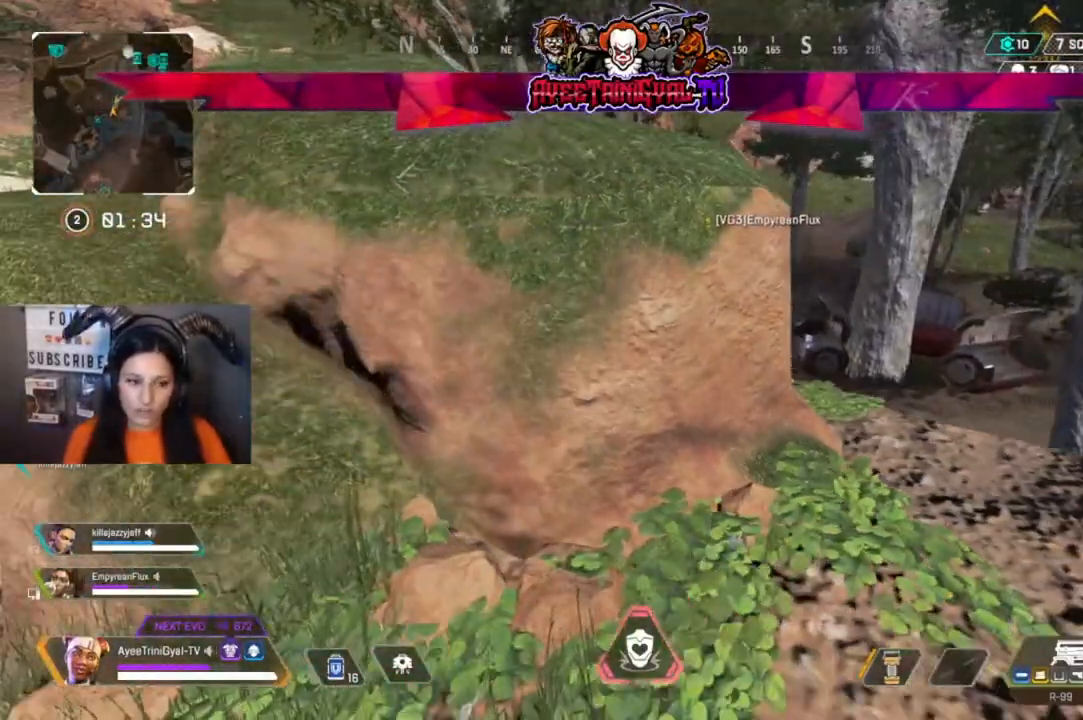
{"buttons": [], "left_stick": "right", "right_stick": "right", "events": [[33, "Y", "down"], [133, "Y", "up"], [367, "left_stick", "right"], [367, "right_stick", "right"]]}
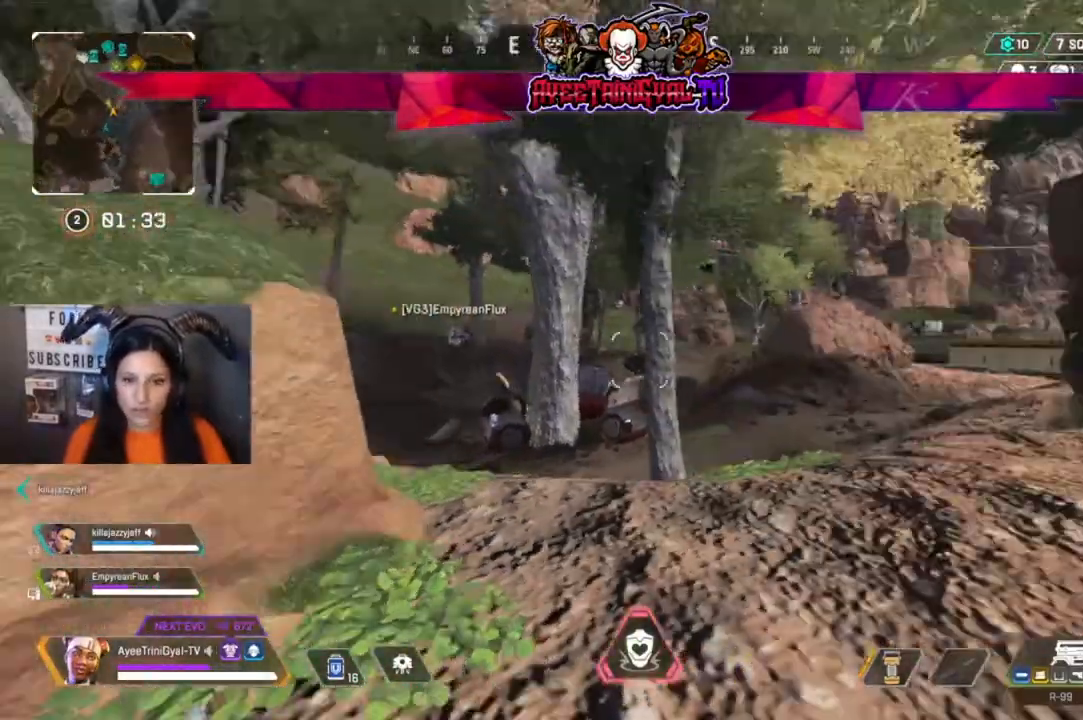
{"buttons": [], "left_stick": "center", "right_stick": "center", "events": [[133, "right_stick", "center"], [333, "left_stick", "center"]]}
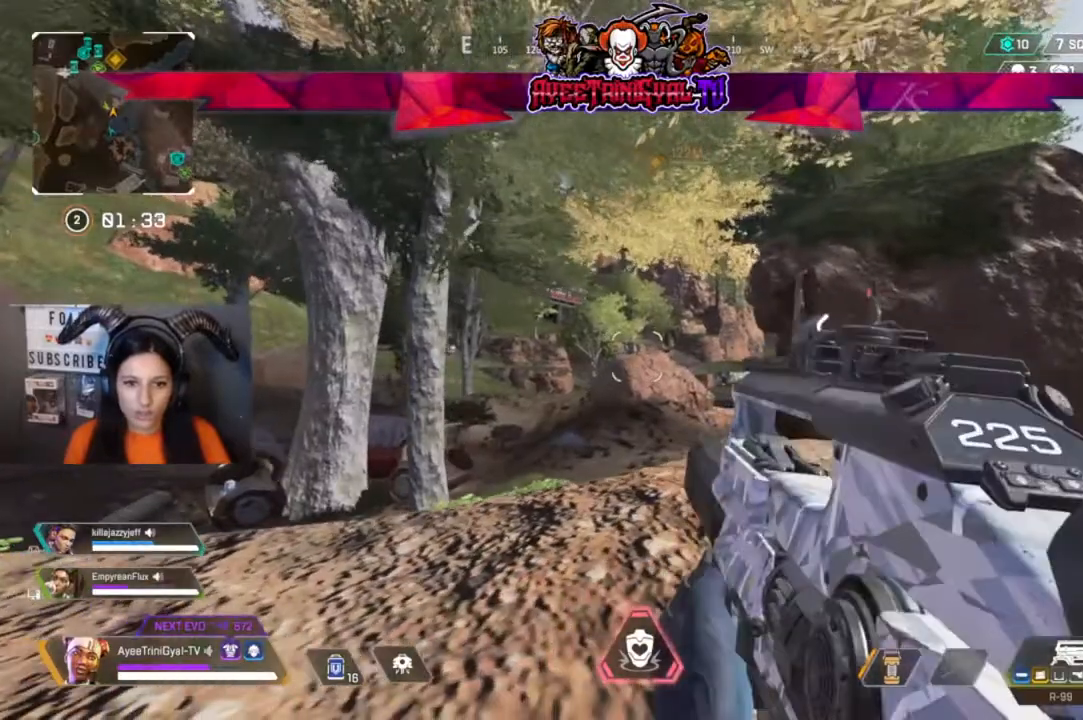
{"buttons": [], "left_stick": "center", "right_stick": "center", "events": [[133, "left_stick", "down-right"], [133, "right_stick", "left"], [267, "right_stick", "center"], [333, "left_stick", "center"]]}
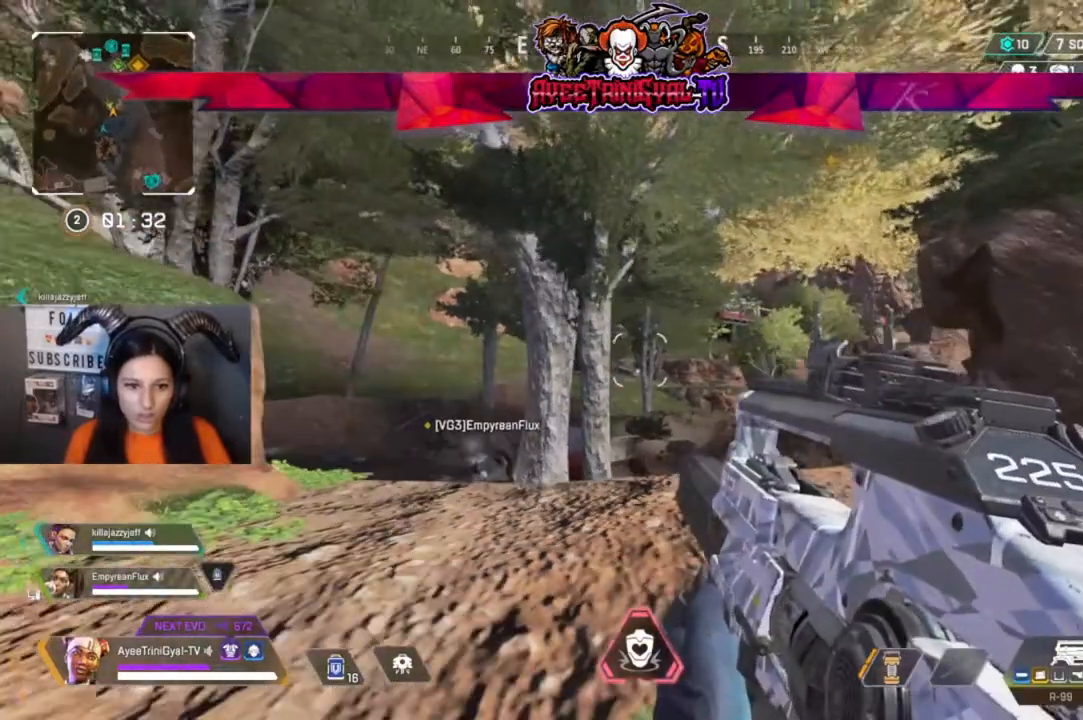
{"buttons": [], "left_stick": "center", "right_stick": "center", "events": [[333, "left_stick", "left"], [467, "left_stick", "center"]]}
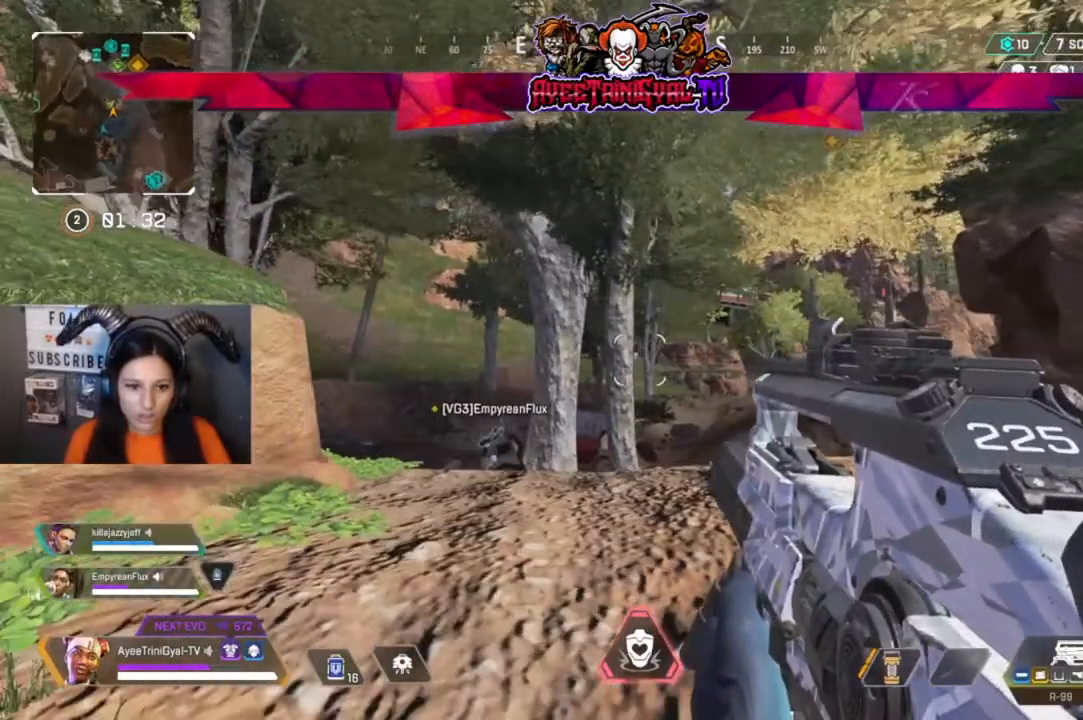
{"buttons": [], "left_stick": "center", "right_stick": "down-left", "events": [[467, "right_stick", "down-left"]]}